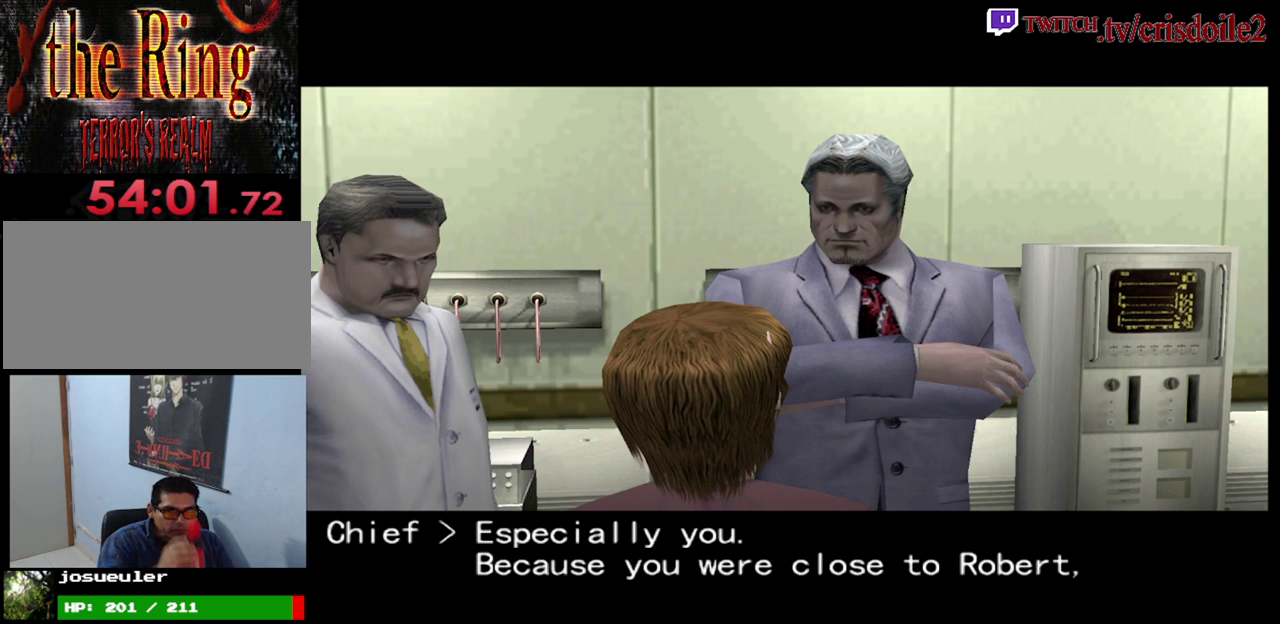
Gameplay with a controller (arcade stick); each line is a JSON object with the inputs held at the frame after it. "events" lists button and stick changes between this image and that frame as [ms after this image, input, new state], when the widget could be followed in between. Not read: L3 R3.
{"buttons": [], "left_stick": "center", "events": [[17, "CROSS", "down"], [83, "CROSS", "up"], [183, "CROSS", "down"], [267, "CROSS", "up"], [367, "CROSS", "down"], [450, "CROSS", "up"]]}
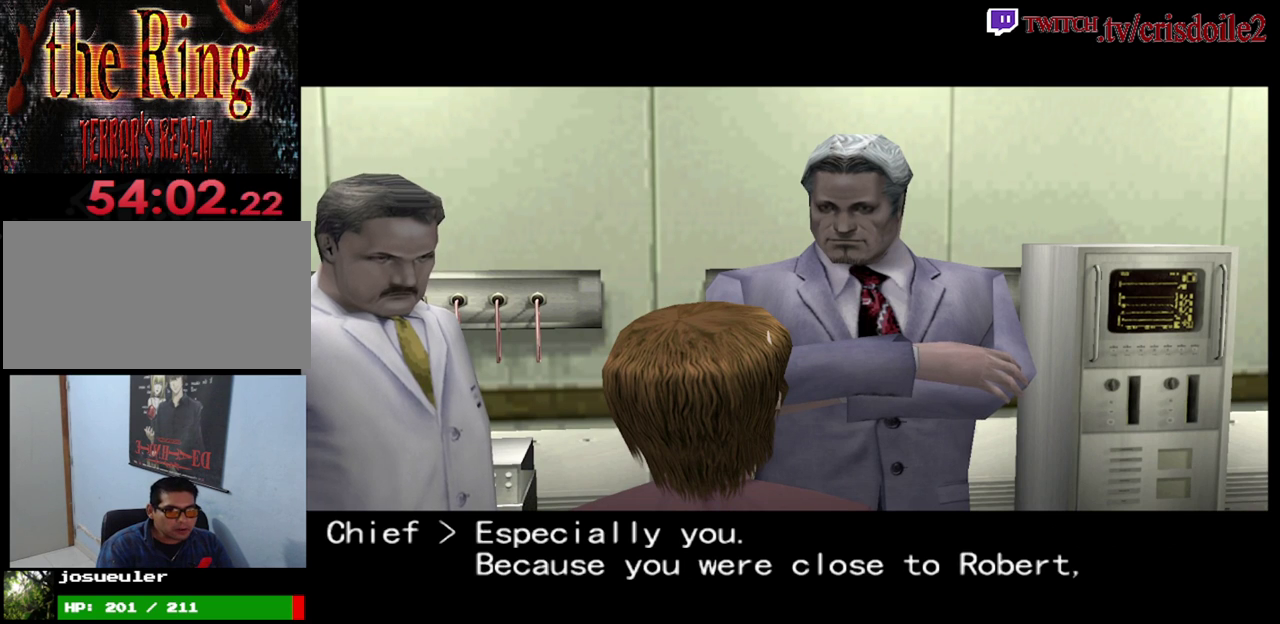
{"buttons": ["CROSS"], "left_stick": "center", "events": [[50, "CROSS", "down"], [117, "CROSS", "up"], [250, "CROSS", "down"], [317, "CROSS", "up"], [433, "CROSS", "down"]]}
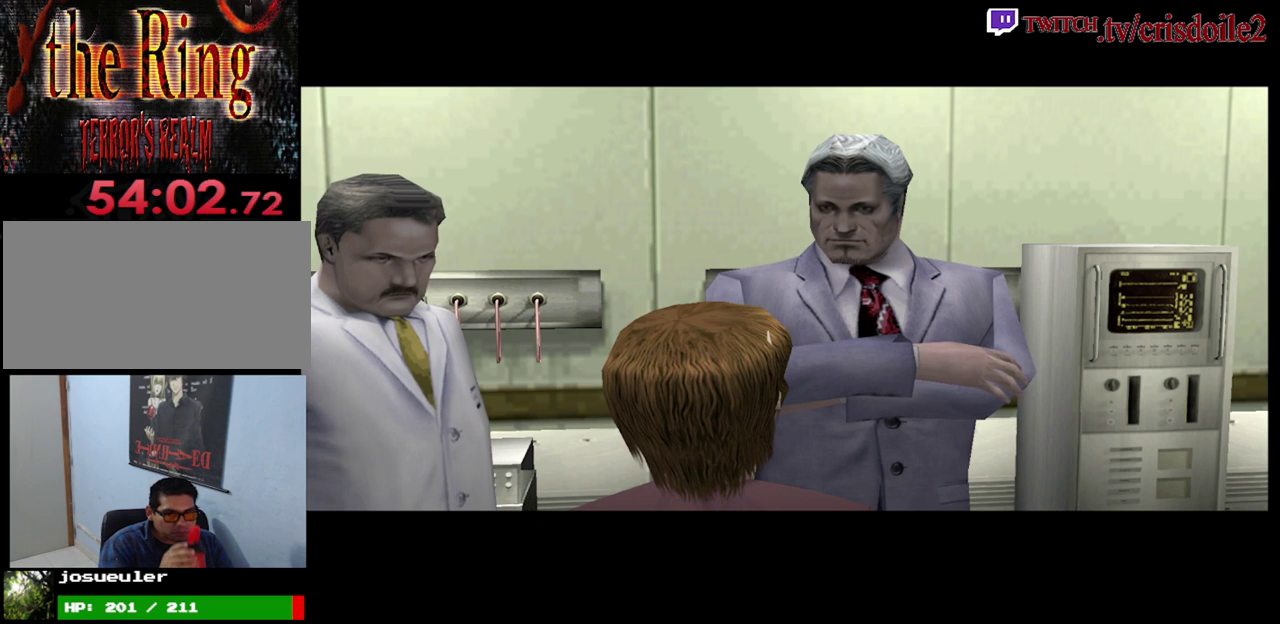
{"buttons": [], "left_stick": "center", "events": [[17, "CROSS", "up"], [117, "CROSS", "down"], [233, "CROSS", "up"]]}
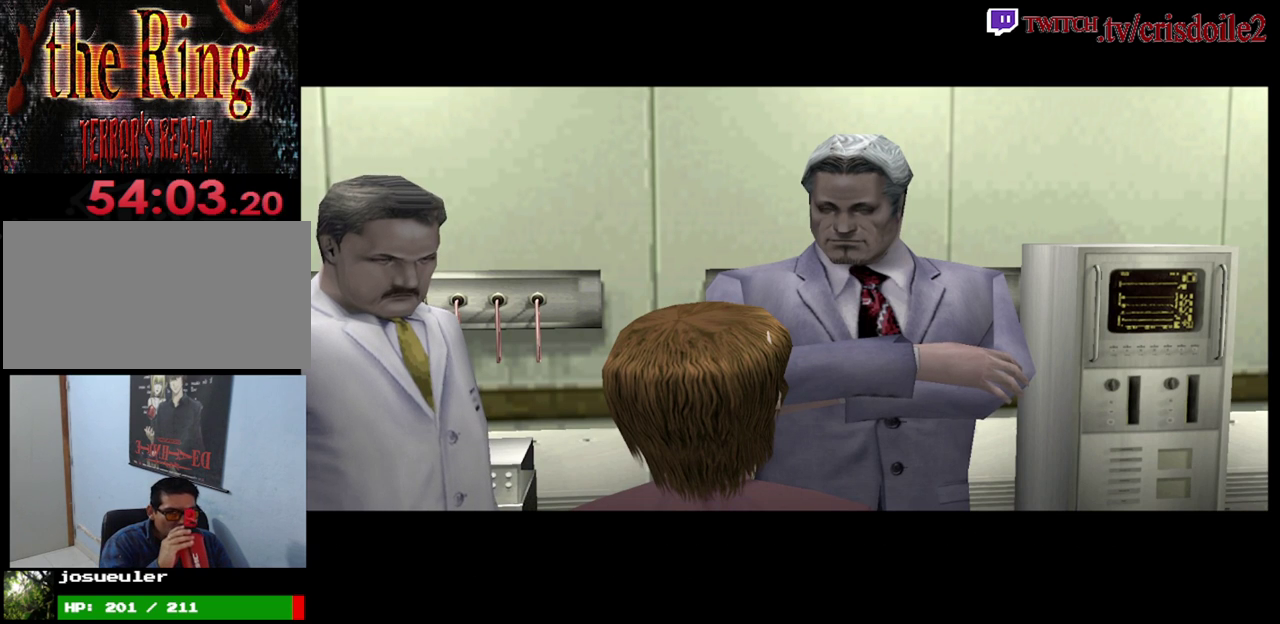
{"buttons": [], "left_stick": "center", "events": [[33, "CROSS", "down"], [83, "CROSS", "up"], [217, "CROSS", "down"], [283, "CROSS", "up"], [417, "CROSS", "down"], [483, "CROSS", "up"]]}
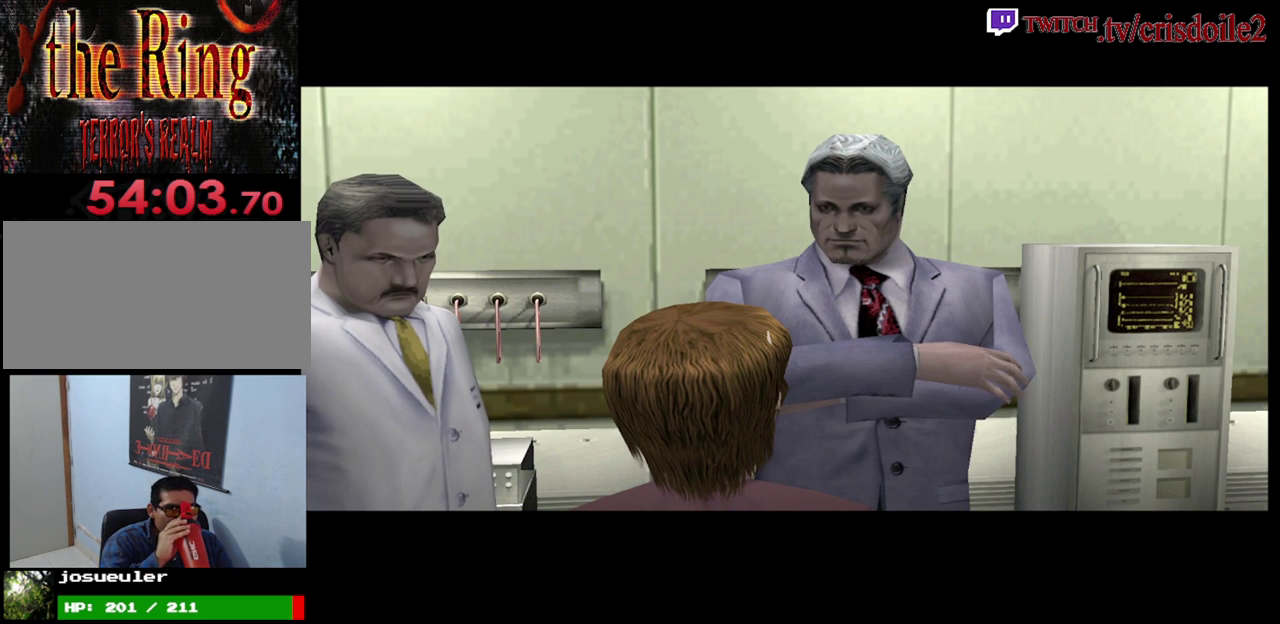
{"buttons": [], "left_stick": "center", "events": [[100, "CROSS", "down"], [200, "CROSS", "up"], [267, "CROSS", "down"], [350, "CROSS", "up"]]}
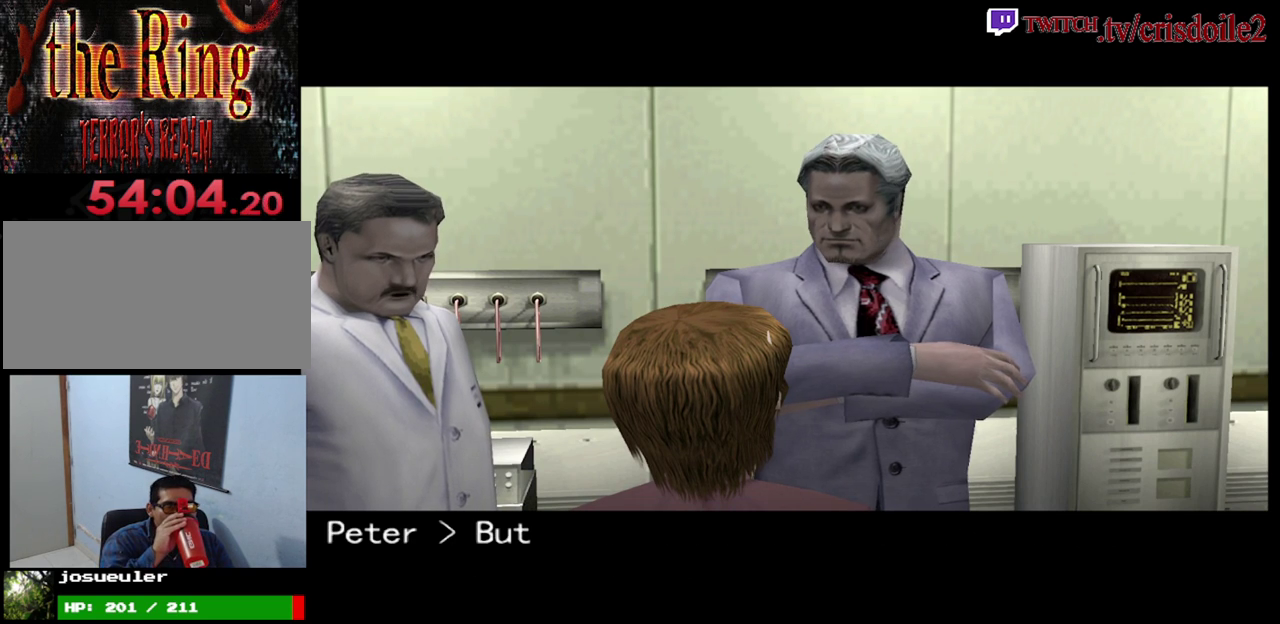
{"buttons": ["CROSS"], "left_stick": "center", "events": [[300, "CROSS", "down"], [350, "CROSS", "up"], [467, "CROSS", "down"]]}
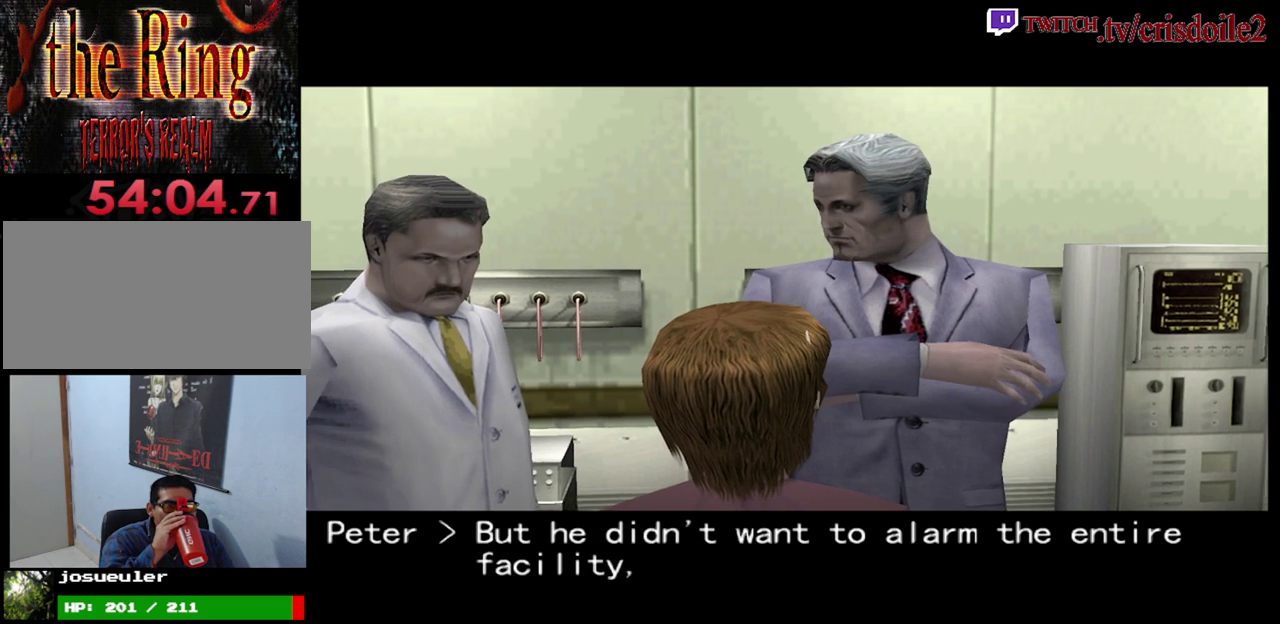
{"buttons": ["CROSS"], "left_stick": "center", "events": [[17, "CROSS", "up"], [133, "CROSS", "down"], [200, "CROSS", "up"], [300, "CROSS", "down"], [367, "CROSS", "up"], [483, "CROSS", "down"]]}
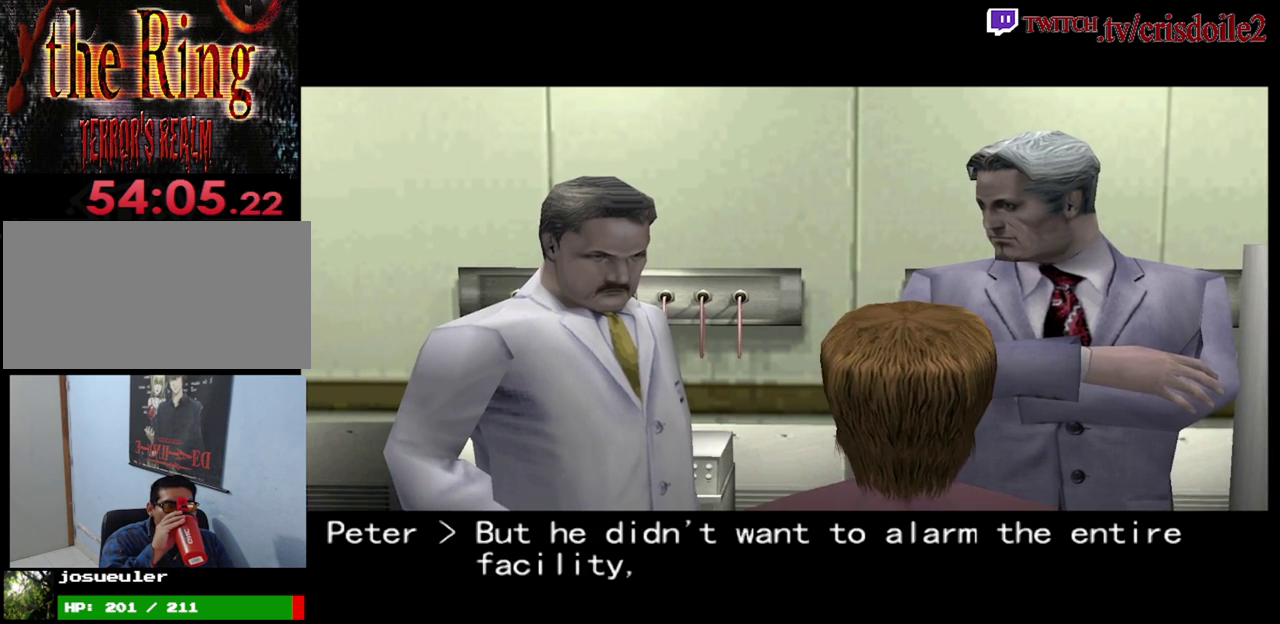
{"buttons": [], "left_stick": "center", "events": [[50, "CROSS", "up"], [183, "CROSS", "down"], [250, "CROSS", "up"]]}
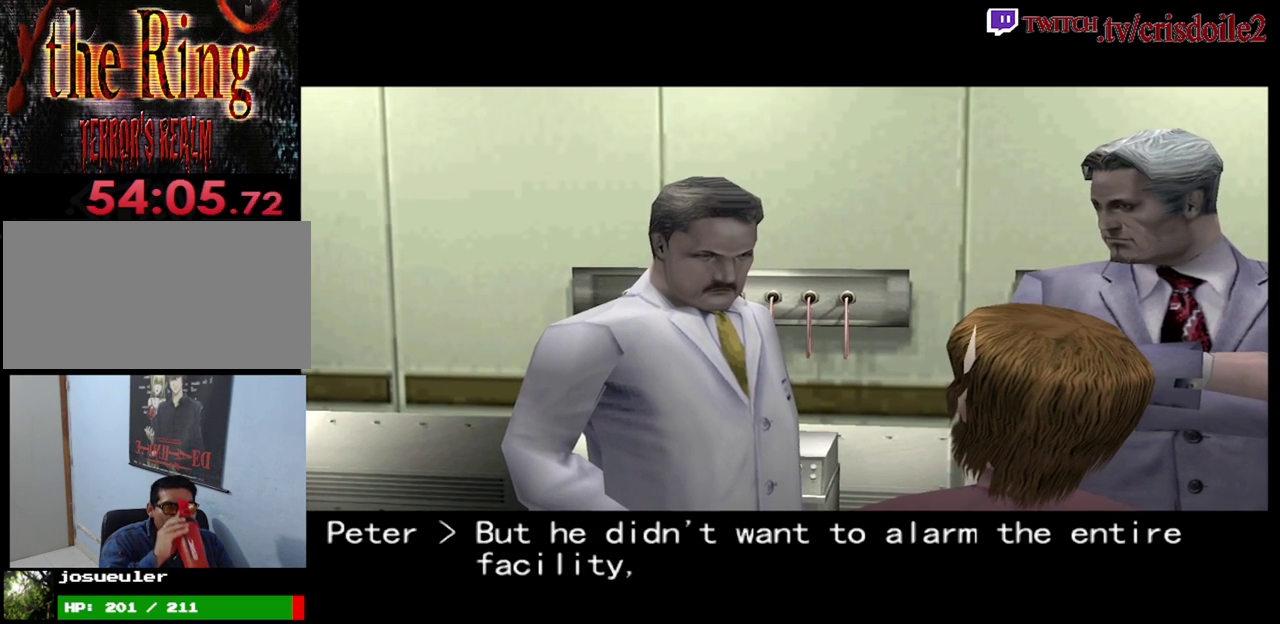
{"buttons": ["CROSS"], "left_stick": "center", "events": [[50, "CROSS", "down"], [117, "CROSS", "up"], [467, "CROSS", "down"]]}
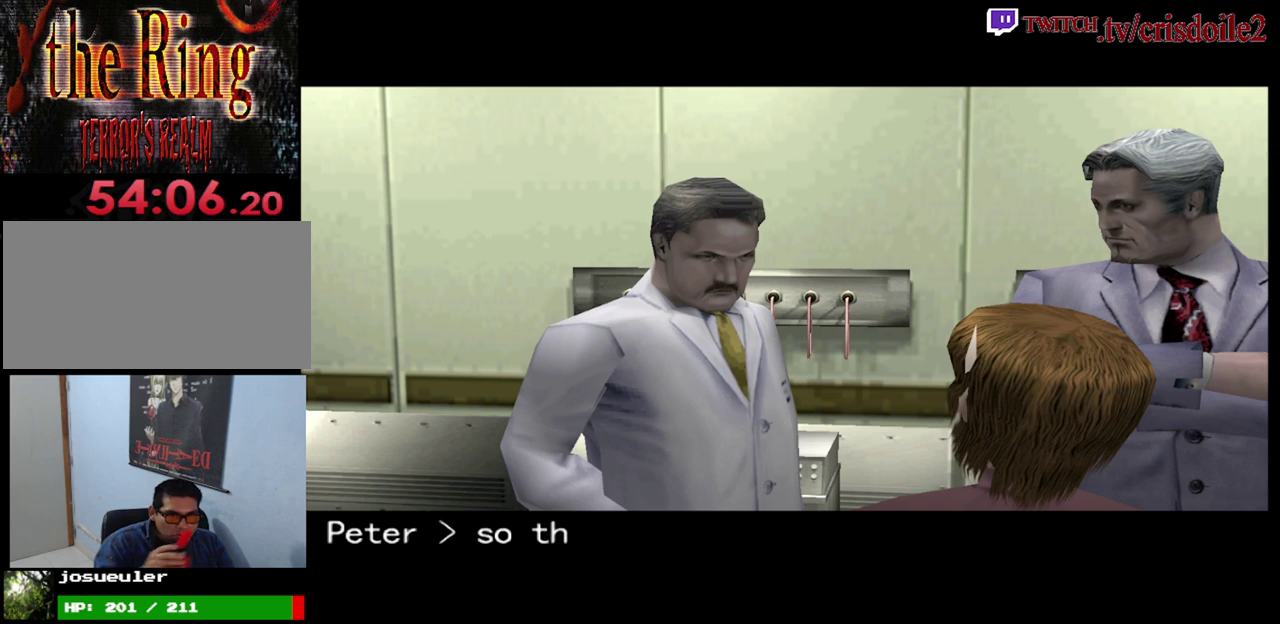
{"buttons": [], "left_stick": "center", "events": [[50, "CROSS", "up"], [200, "CROSS", "down"], [250, "CROSS", "up"]]}
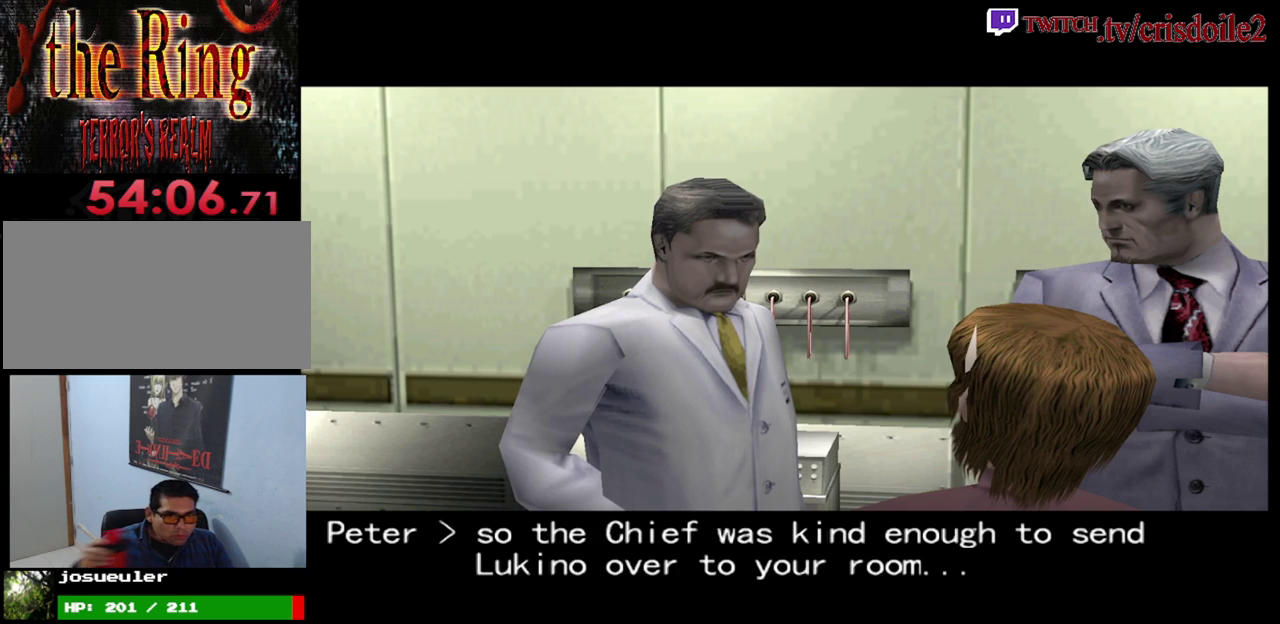
{"buttons": [], "left_stick": "center", "events": [[83, "CROSS", "down"], [150, "CROSS", "up"]]}
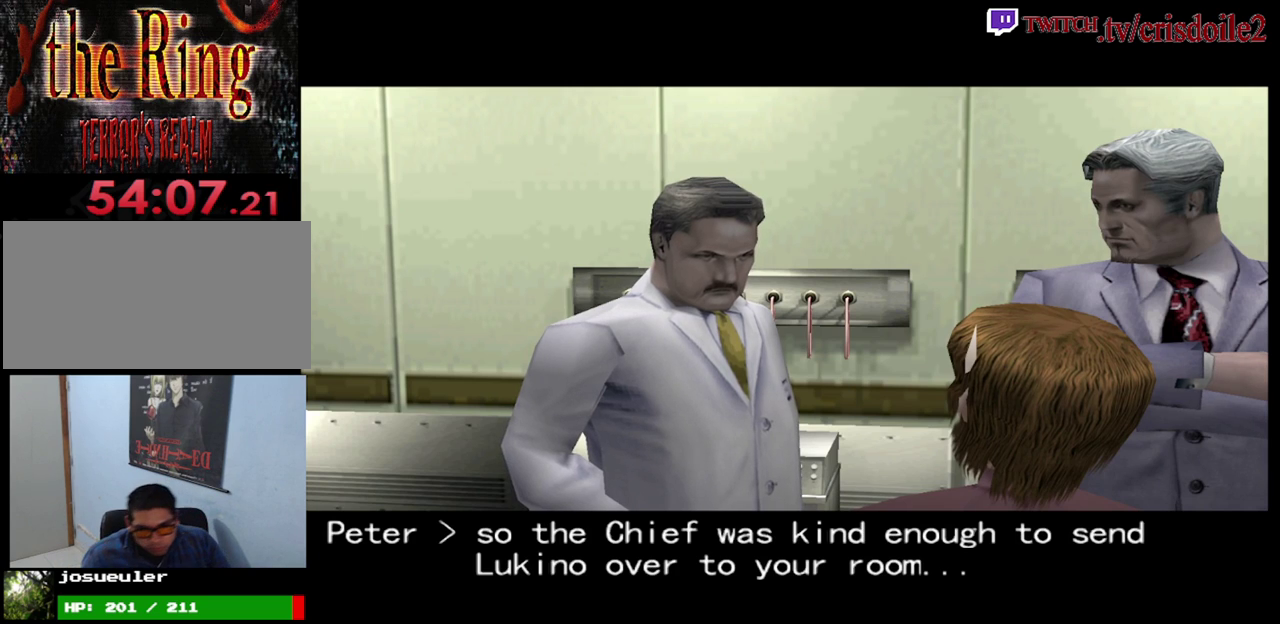
{"buttons": ["CROSS"], "left_stick": "center", "events": [[50, "CROSS", "down"], [100, "CROSS", "up"], [467, "CROSS", "down"]]}
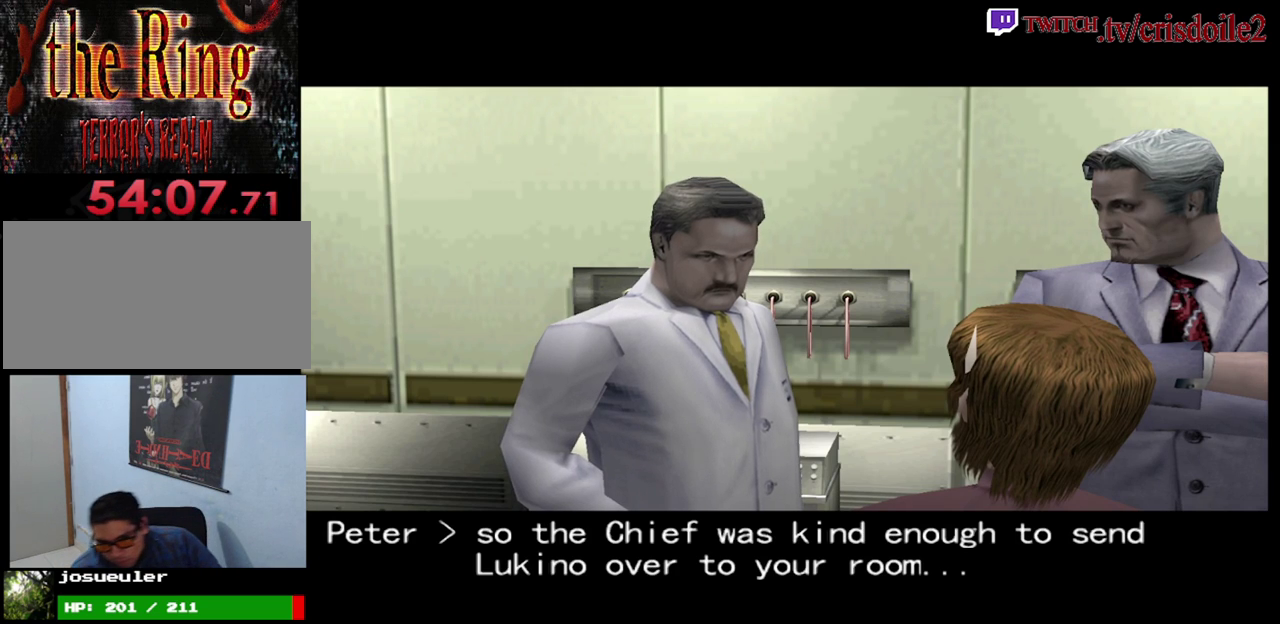
{"buttons": [], "left_stick": "center", "events": [[17, "CROSS", "up"], [133, "CROSS", "down"], [217, "CROSS", "up"], [333, "CROSS", "down"], [400, "CROSS", "up"]]}
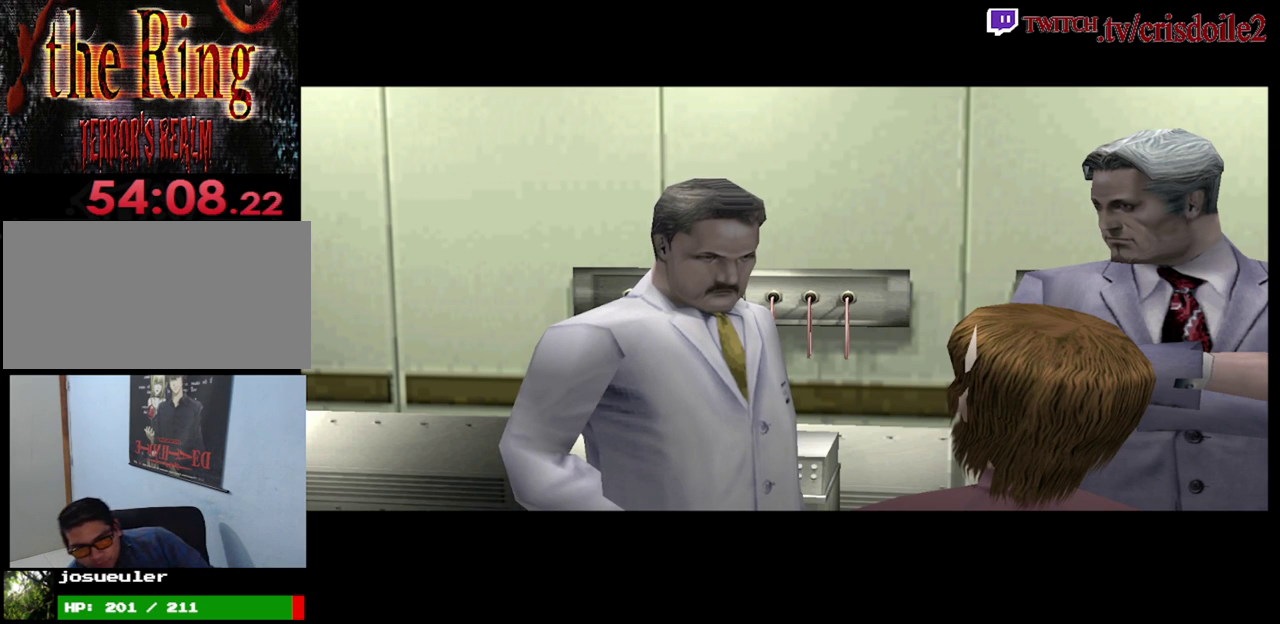
{"buttons": [], "left_stick": "center", "events": [[17, "CROSS", "down"], [100, "CROSS", "up"], [200, "CROSS", "down"], [283, "CROSS", "up"], [400, "CROSS", "down"], [483, "CROSS", "up"]]}
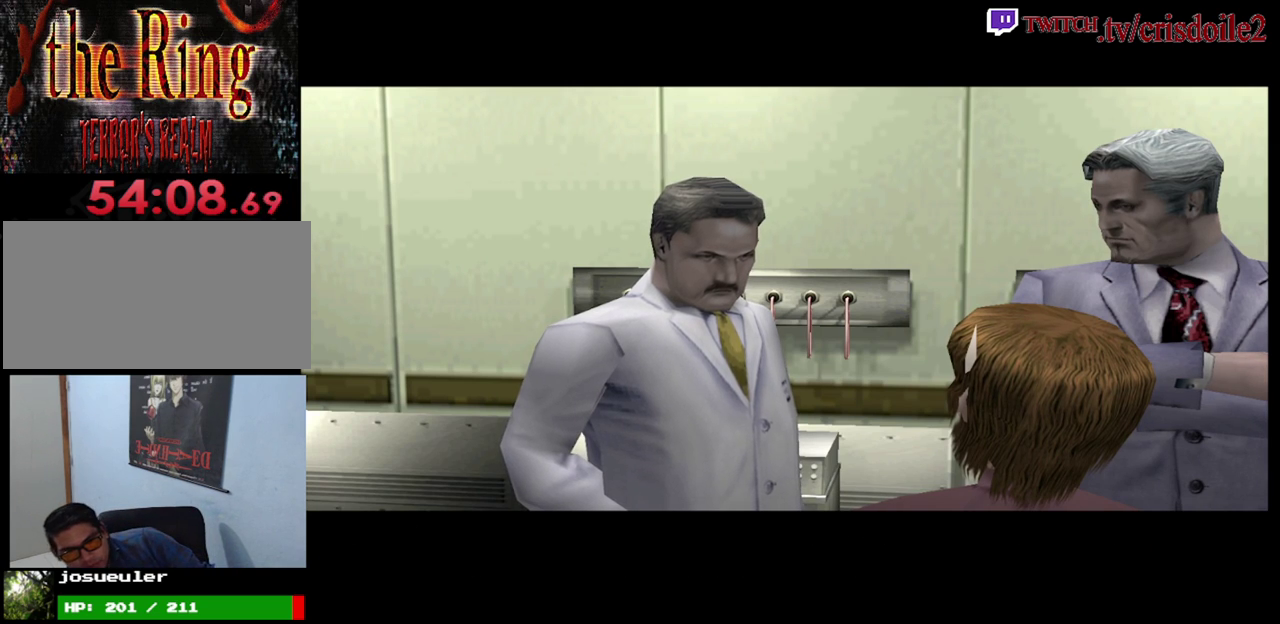
{"buttons": ["CROSS"], "left_stick": "center", "events": [[100, "CROSS", "down"], [150, "CROSS", "up"], [267, "CROSS", "down"], [333, "CROSS", "up"], [433, "CROSS", "down"]]}
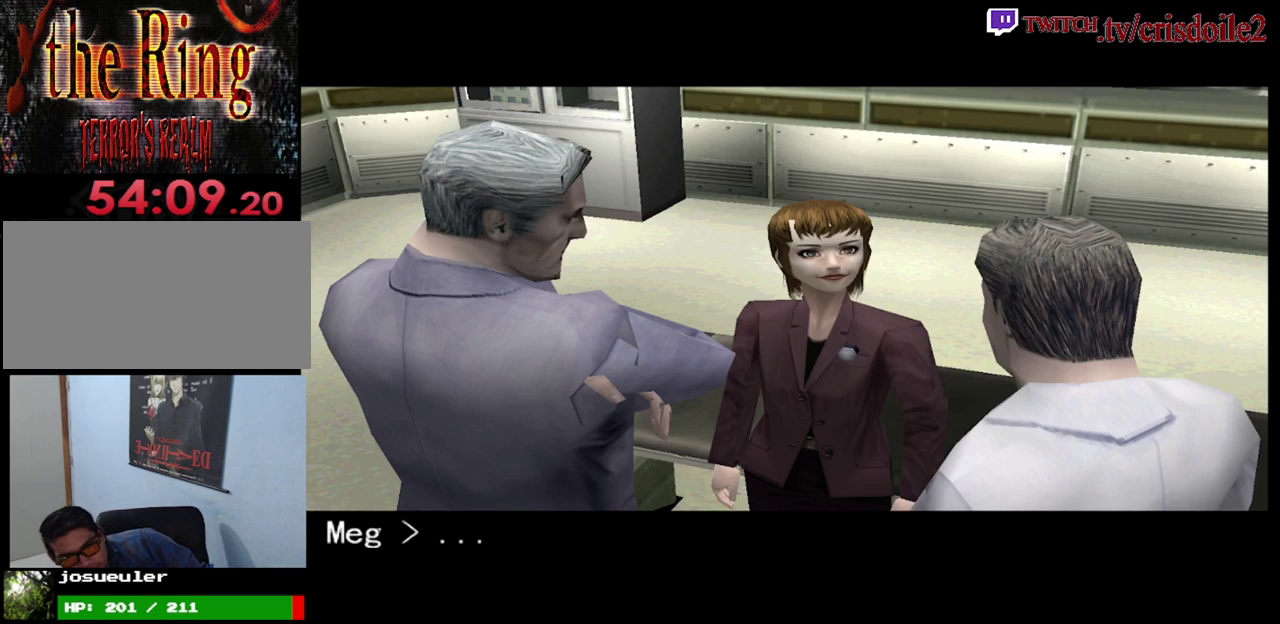
{"buttons": [], "left_stick": "center", "events": [[17, "CROSS", "up"], [133, "CROSS", "down"], [200, "CROSS", "up"], [333, "CROSS", "down"], [400, "CROSS", "up"]]}
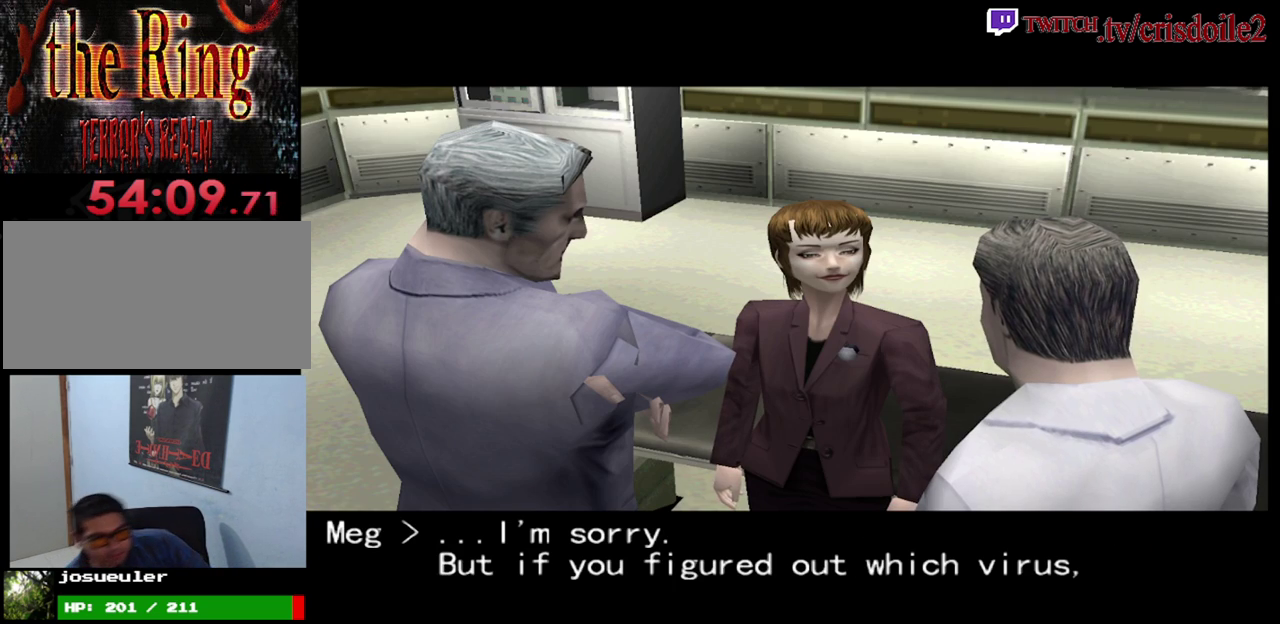
{"buttons": ["CROSS"], "left_stick": "center", "events": [[50, "CROSS", "down"], [117, "CROSS", "up"], [483, "CROSS", "down"]]}
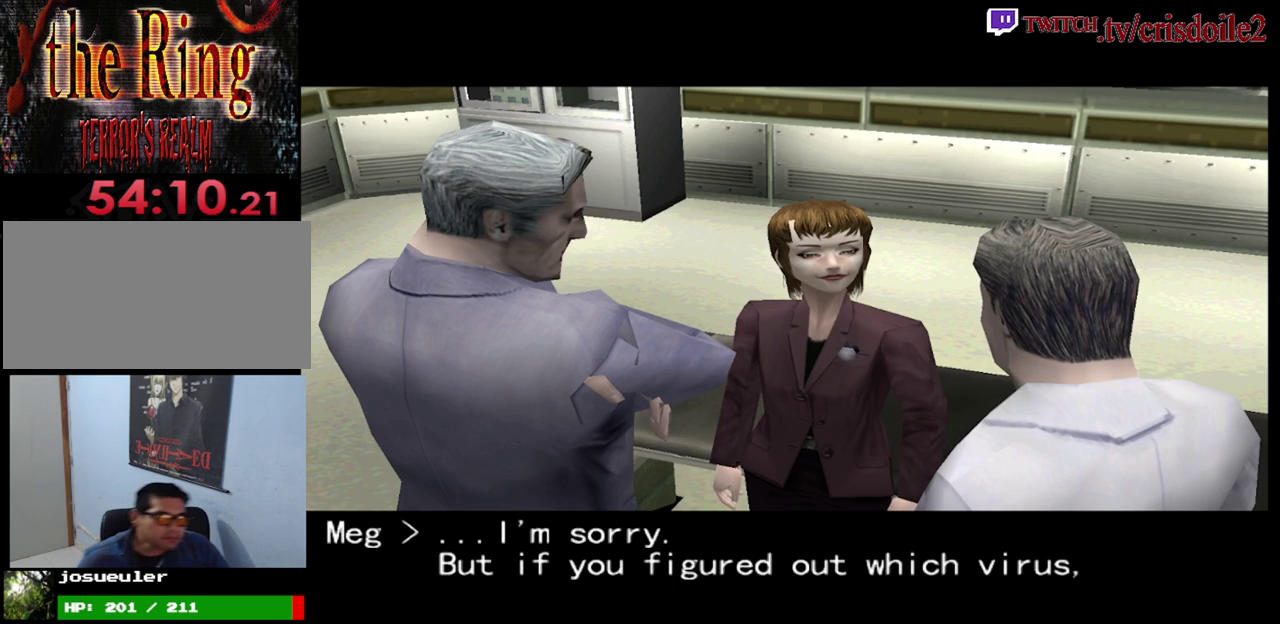
{"buttons": [], "left_stick": "center", "events": [[33, "CROSS", "up"], [267, "CROSS", "down"], [317, "CROSS", "up"]]}
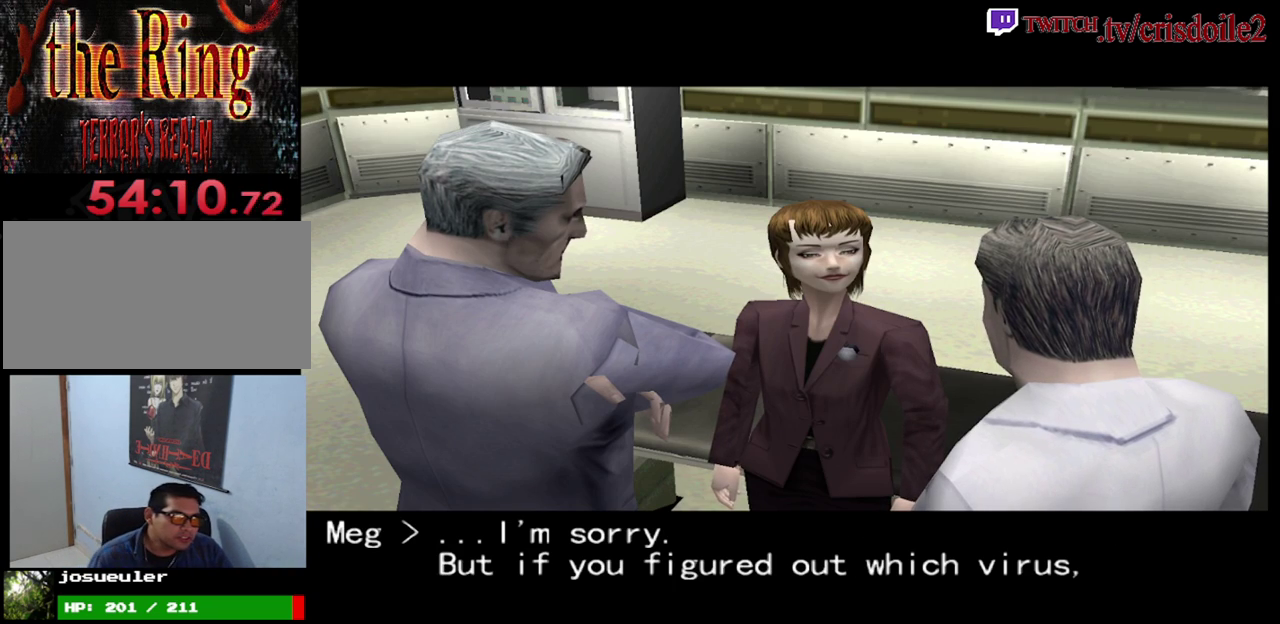
{"buttons": ["CROSS"], "left_stick": "center"}
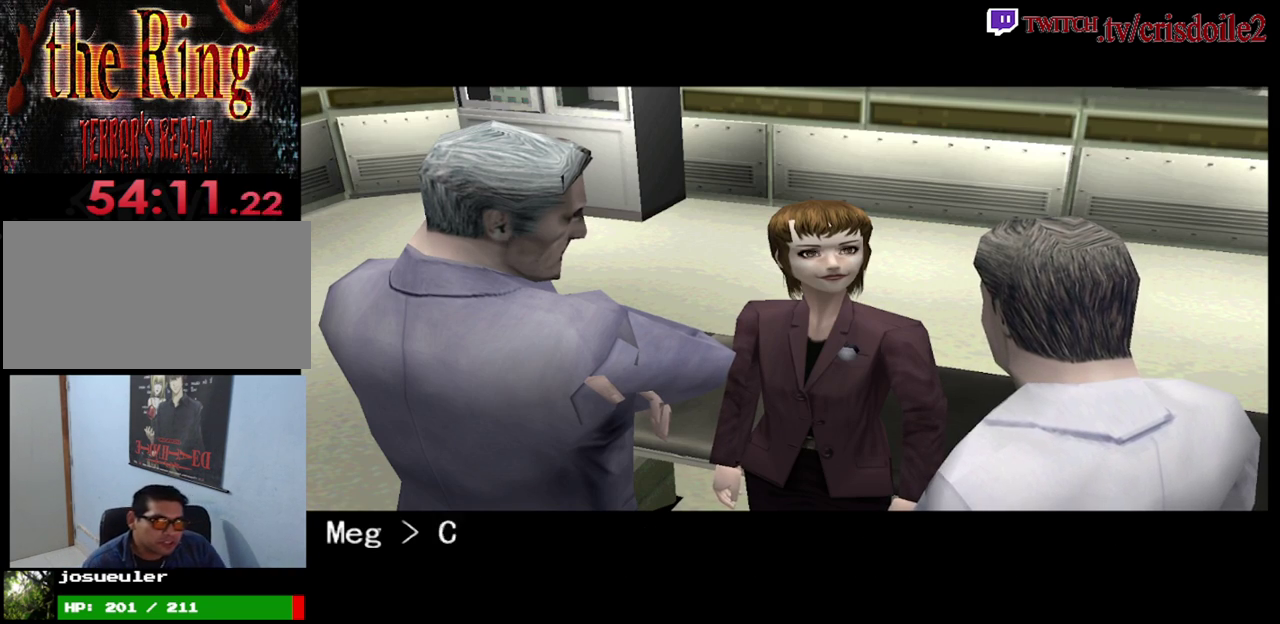
{"buttons": [], "left_stick": "center"}
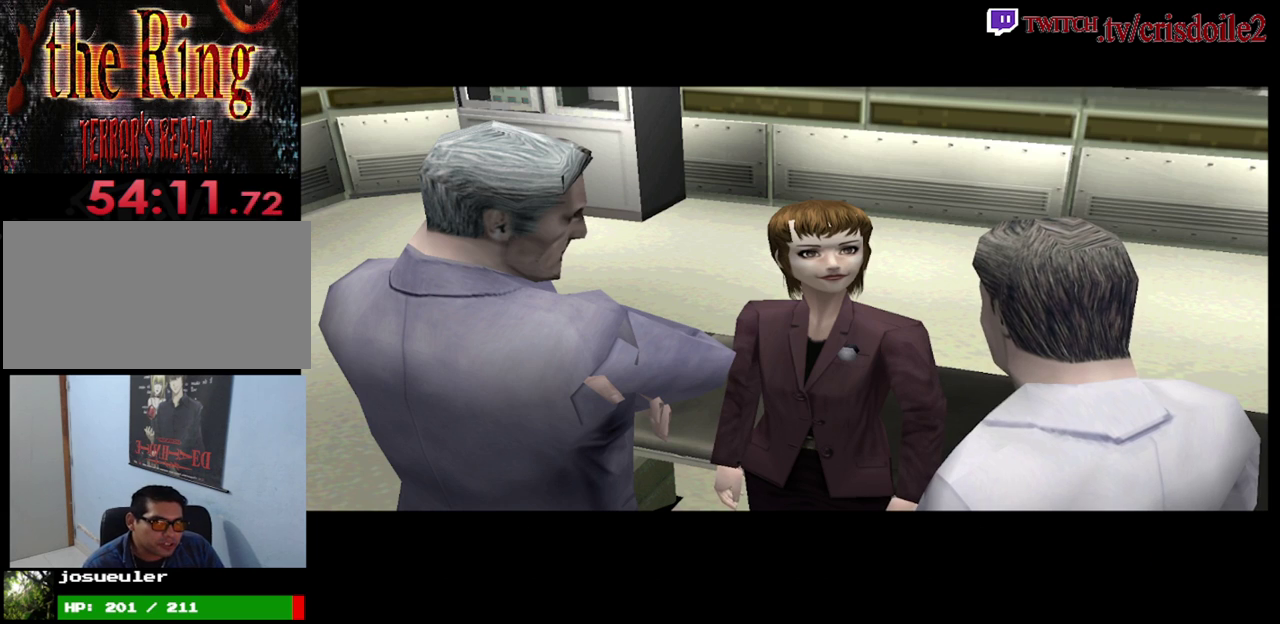
{"buttons": [], "left_stick": "center", "events": [[133, "CROSS", "down"], [183, "CROSS", "up"], [317, "CROSS", "down"], [383, "CROSS", "up"]]}
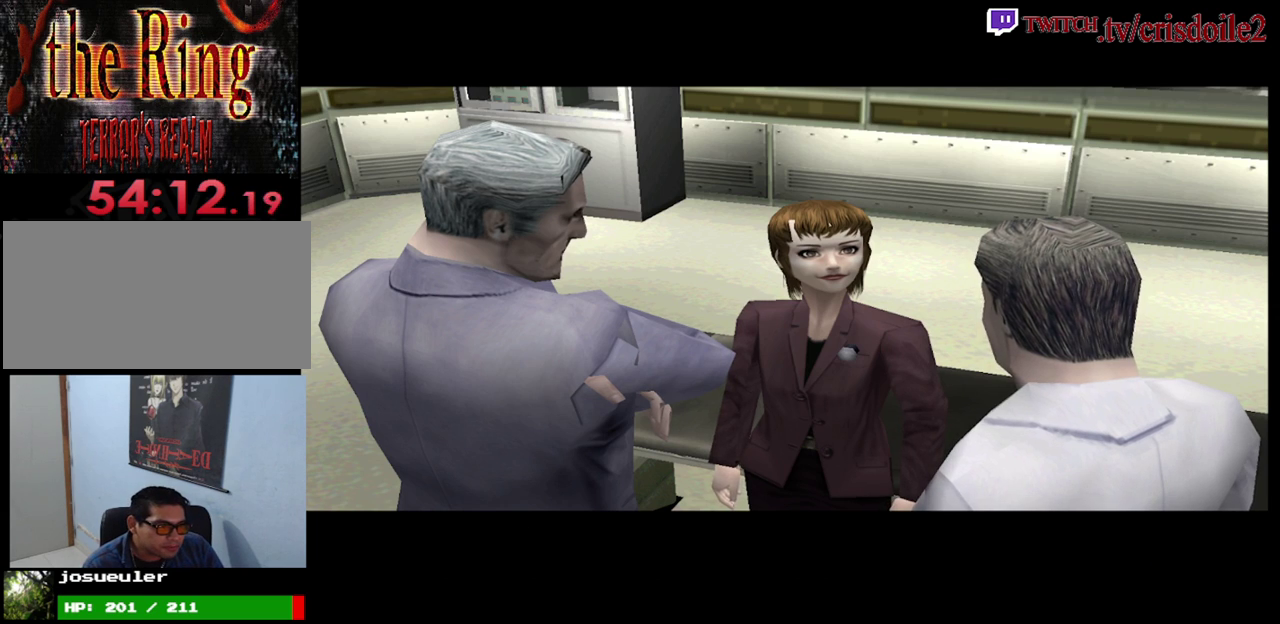
{"buttons": [], "left_stick": "center", "events": [[50, "CROSS", "down"], [100, "CROSS", "up"], [333, "CROSS", "down"], [383, "CROSS", "up"]]}
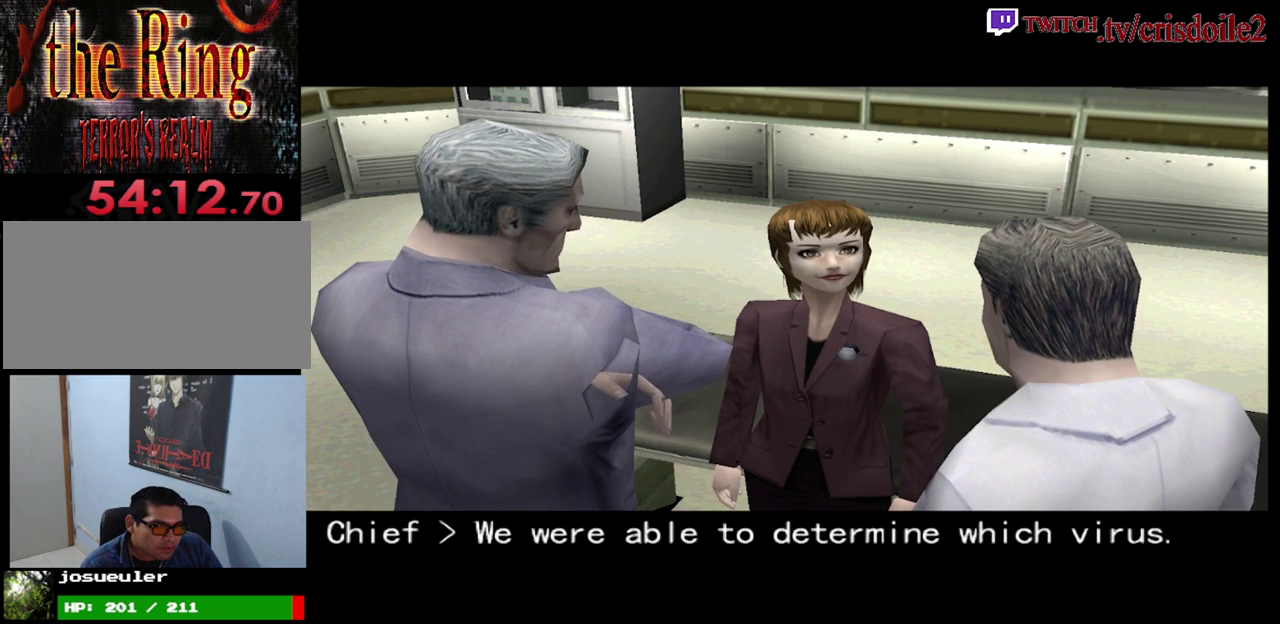
{"buttons": [], "left_stick": "center", "events": [[67, "CROSS", "down"], [150, "CROSS", "up"], [433, "CROSS", "down"], [500, "CROSS", "up"]]}
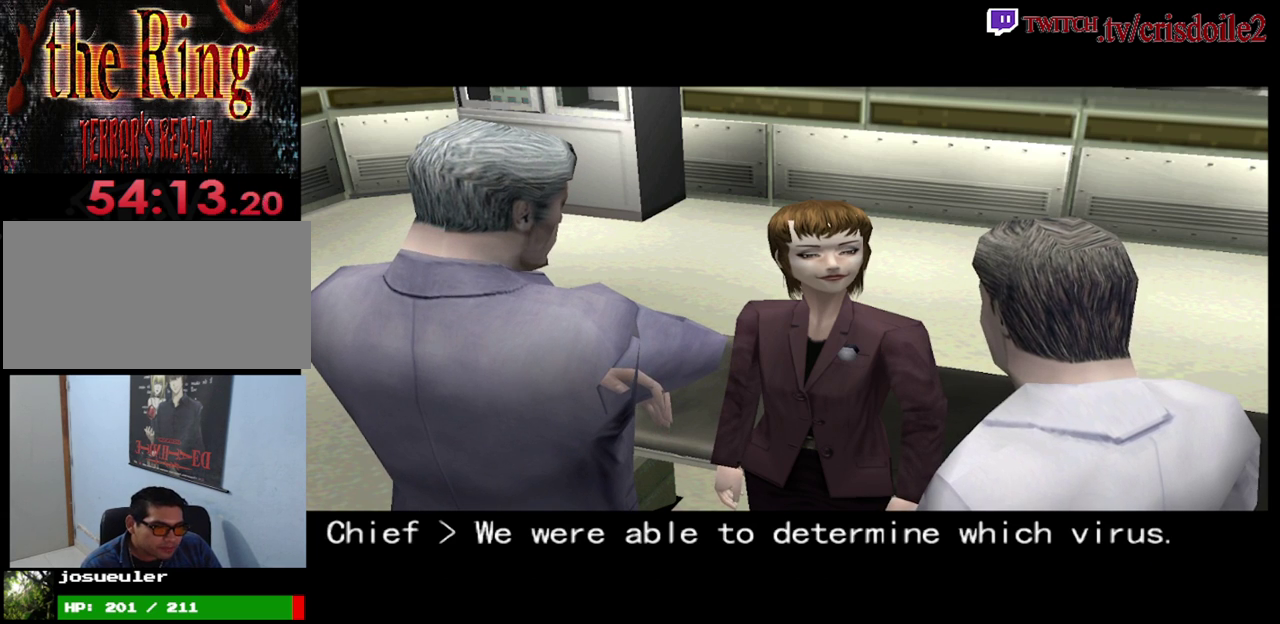
{"buttons": [], "left_stick": "center", "events": [[117, "CROSS", "down"], [183, "CROSS", "up"], [317, "CROSS", "down"], [383, "CROSS", "up"]]}
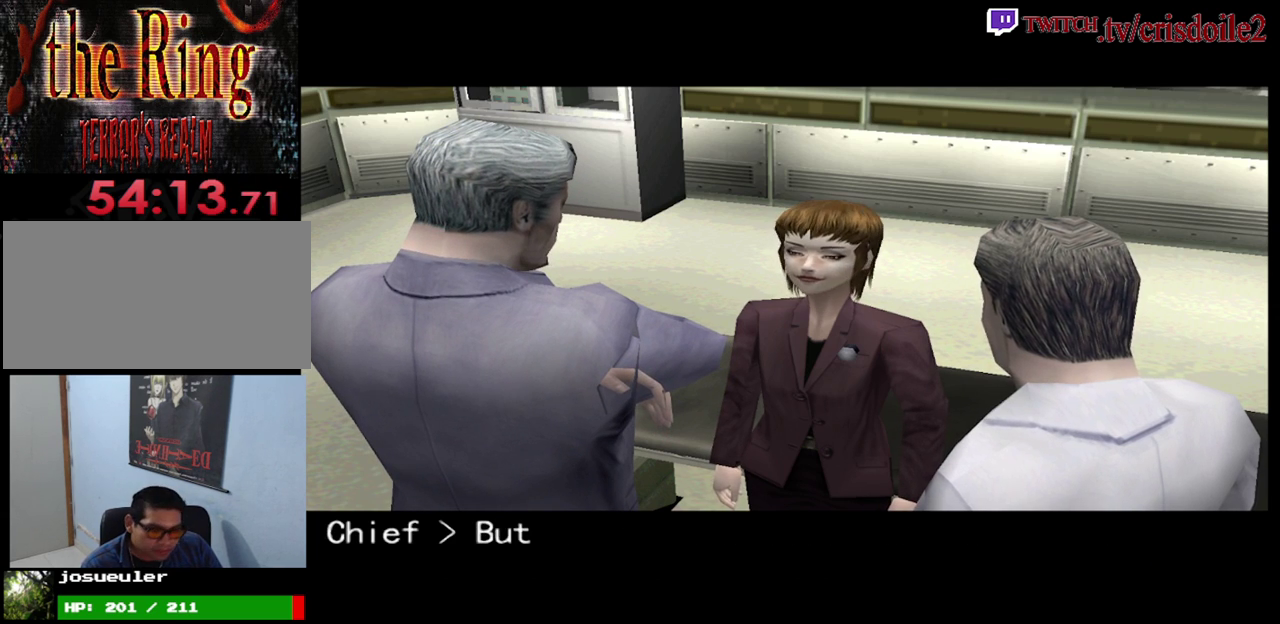
{"buttons": ["CROSS"], "left_stick": "center", "events": [[33, "CROSS", "down"], [83, "CROSS", "up"], [500, "CROSS", "down"]]}
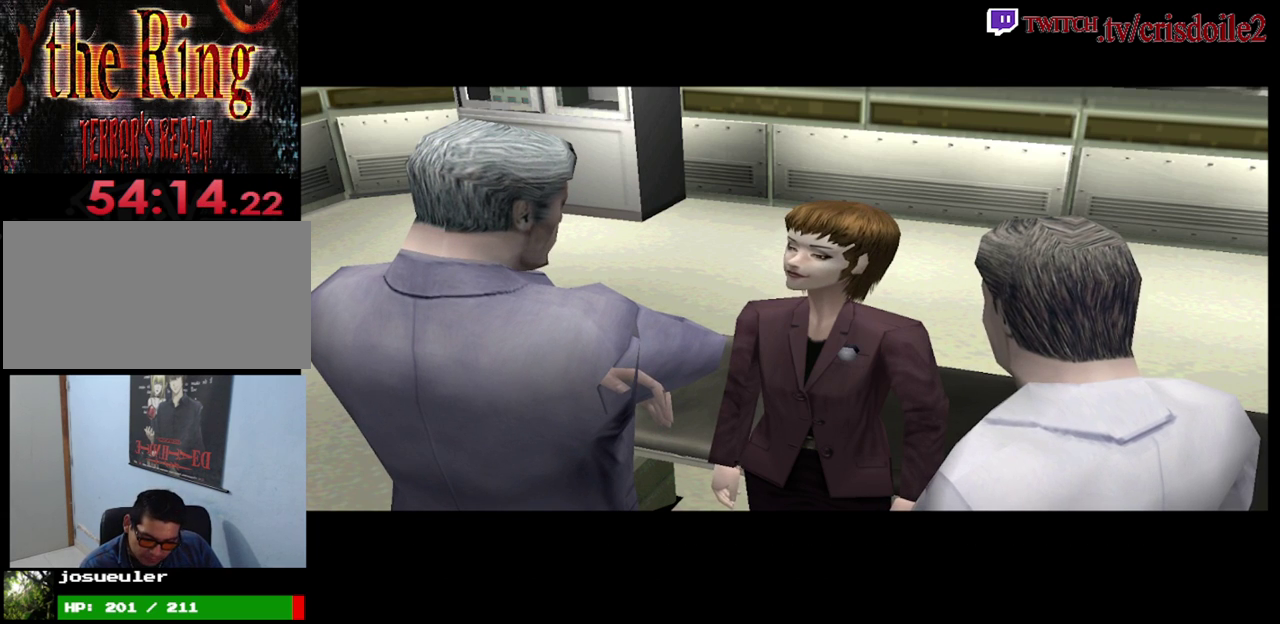
{"buttons": [], "left_stick": "center", "events": [[50, "CROSS", "up"], [217, "CROSS", "down"], [267, "CROSS", "up"], [417, "CROSS", "down"], [467, "CROSS", "up"]]}
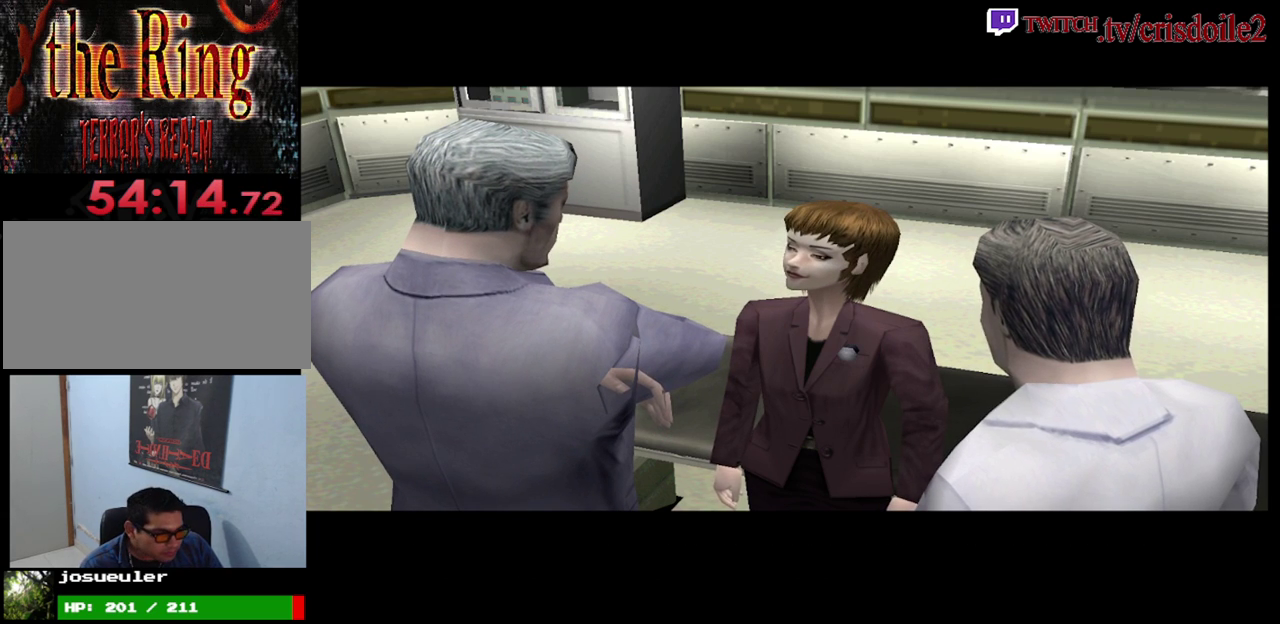
{"buttons": [], "left_stick": "center", "events": [[117, "CROSS", "down"], [183, "CROSS", "up"], [333, "CROSS", "down"], [400, "CROSS", "up"]]}
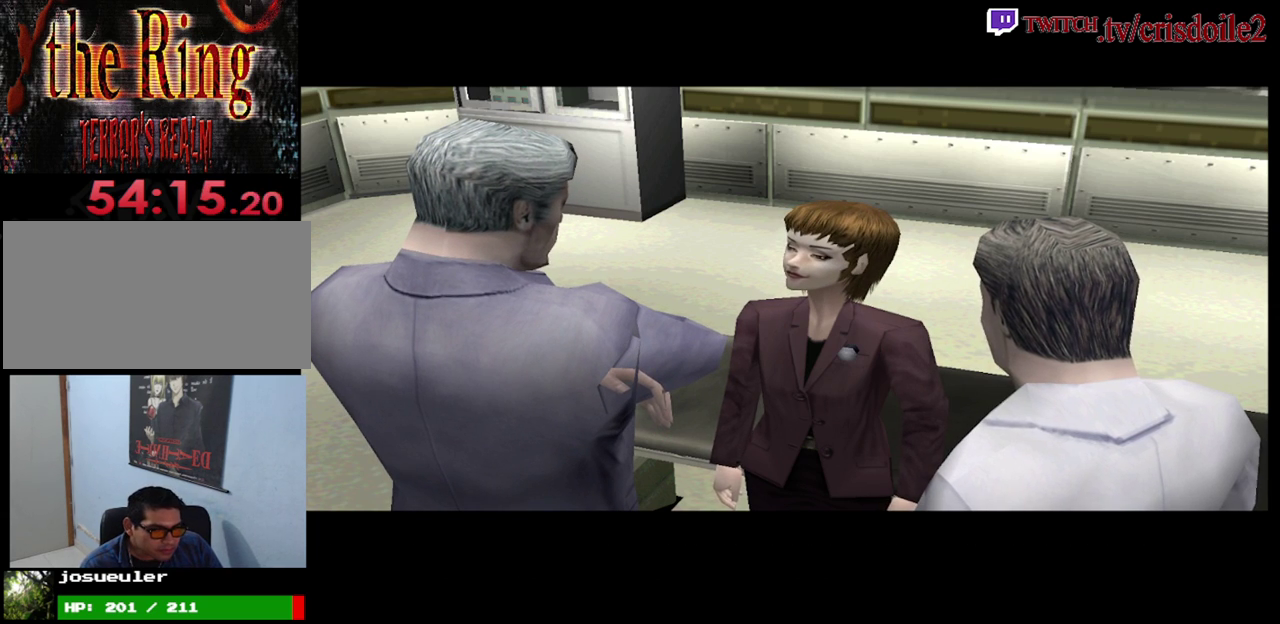
{"buttons": ["CROSS"], "left_stick": "center", "events": [[67, "CROSS", "down"], [117, "CROSS", "up"], [467, "CROSS", "down"]]}